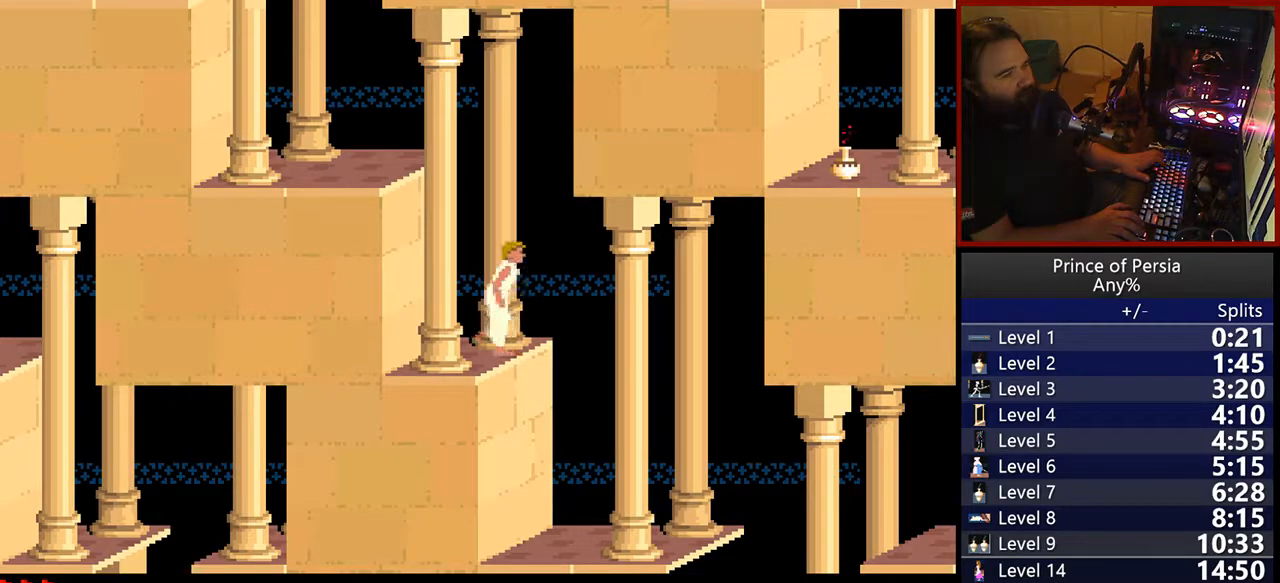
Gameplay with keyboard; each line is a JSON object with the keys held at the frame after it. "events" lists presses ("down") and releases ("up") of "crouch", "ctrl", "jump", "left", "restart", "restart2", "right", "shift" and "toggle" between this image and that frame as [ms after this image, input, new state], when the widget could be followed in between. No other keys are recorded. Mouse input is not recorded. Key names are as the overlay labels them; some are game actions (e.g. jump) rather than physical keys.
{"keys": ["shift"], "events": [[300, "shift", "down"]]}
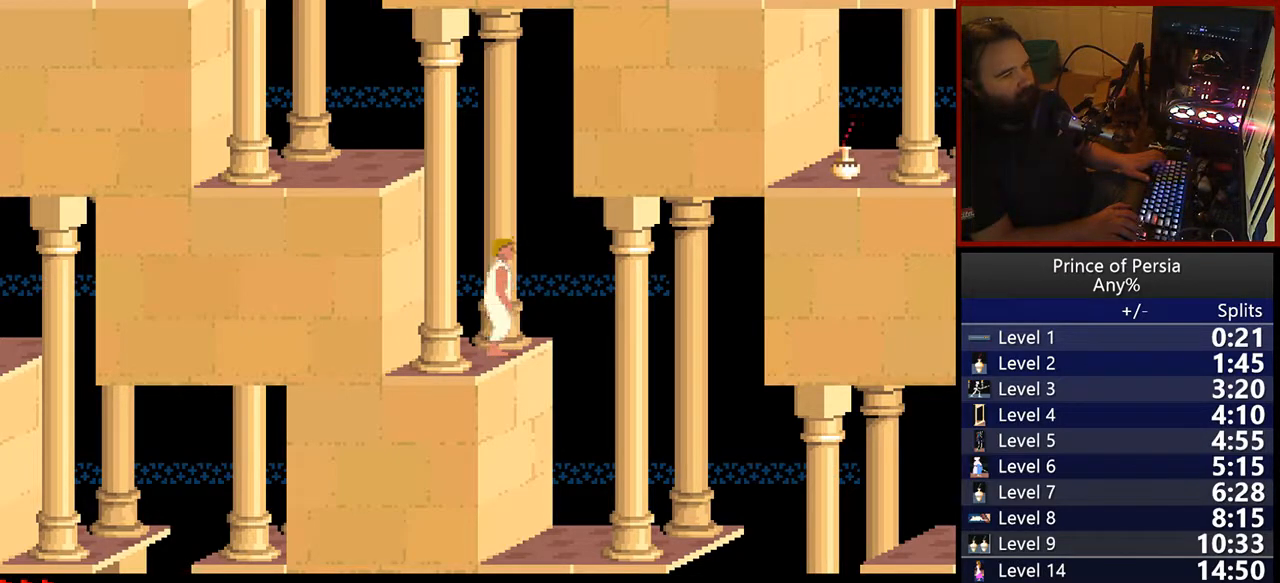
{"keys": ["shift"], "events": [[17, "left", "down"], [183, "left", "up"]]}
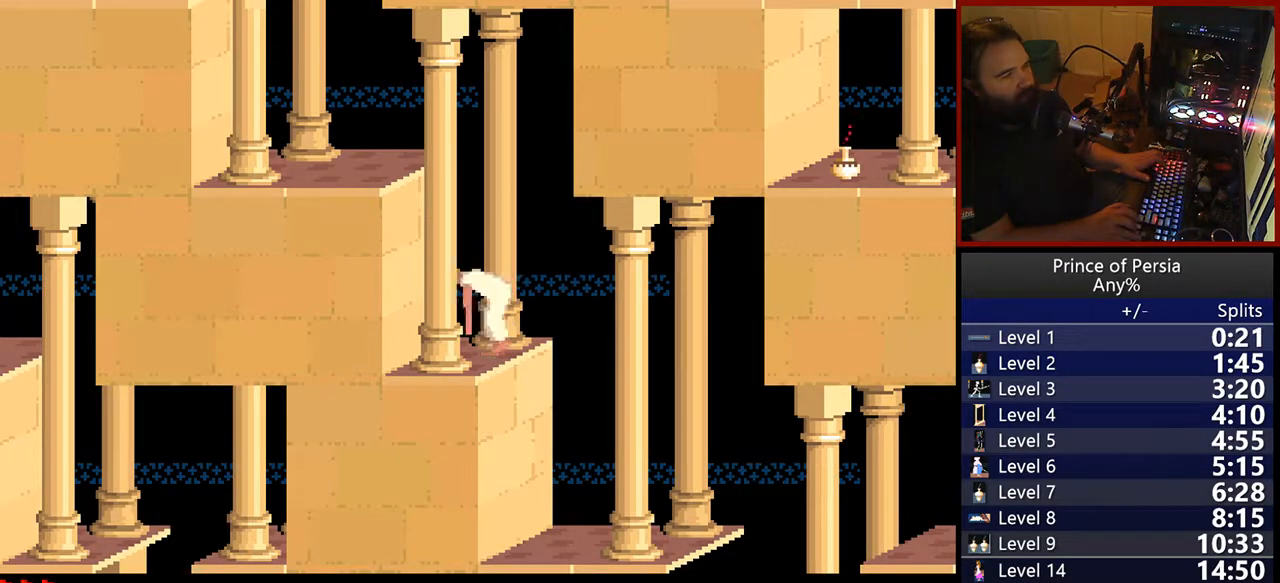
{"keys": [], "events": [[17, "crouch", "down"], [200, "crouch", "up"], [500, "shift", "up"]]}
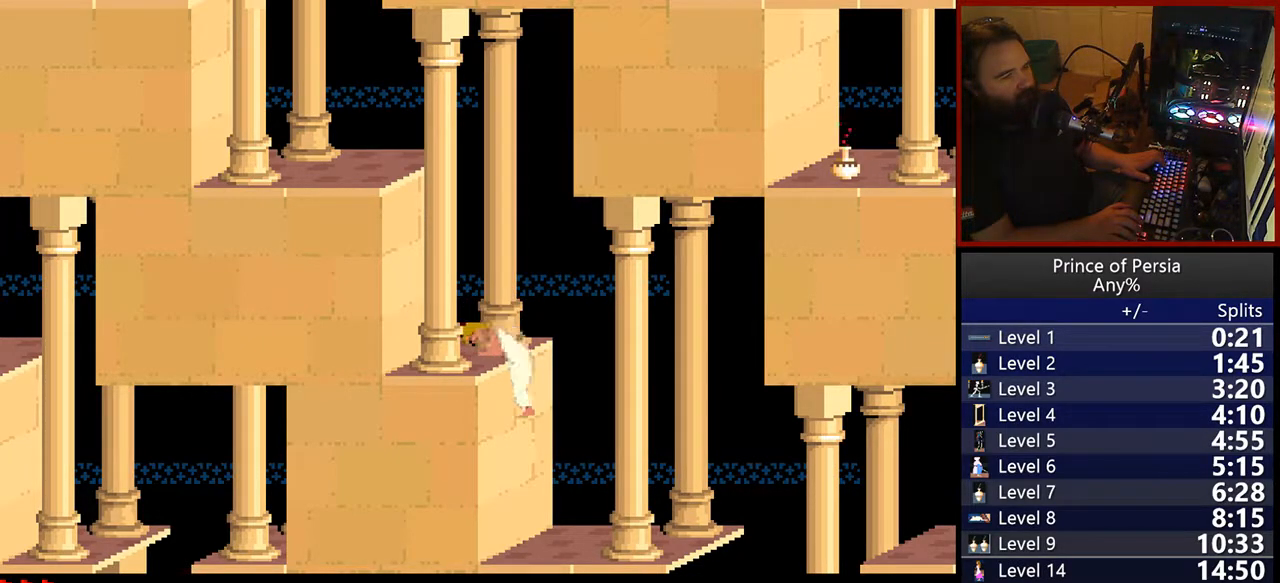
{"keys": [], "events": []}
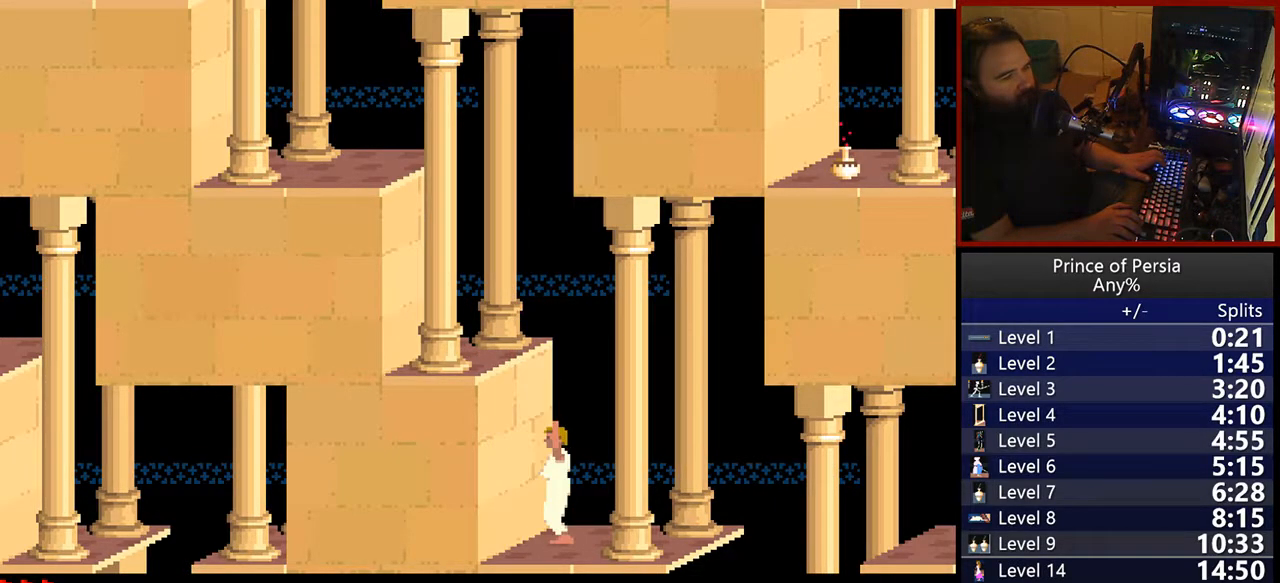
{"keys": ["right"], "events": [[317, "right", "down"]]}
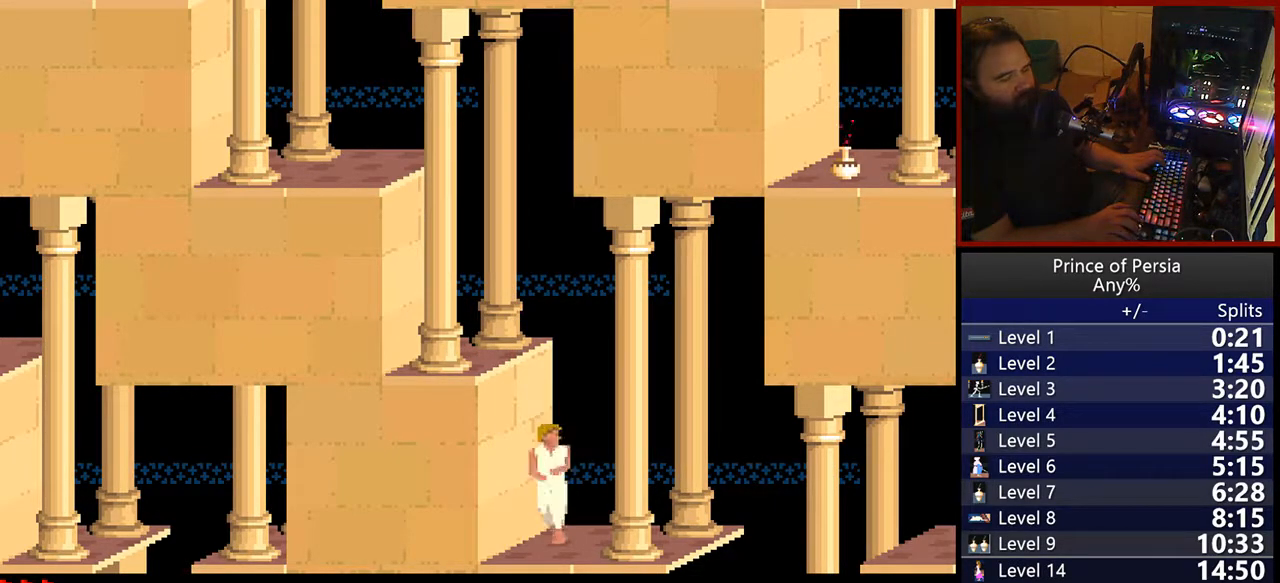
{"keys": ["right", "shift"], "events": [[50, "right", "up"], [317, "shift", "down"], [467, "right", "down"]]}
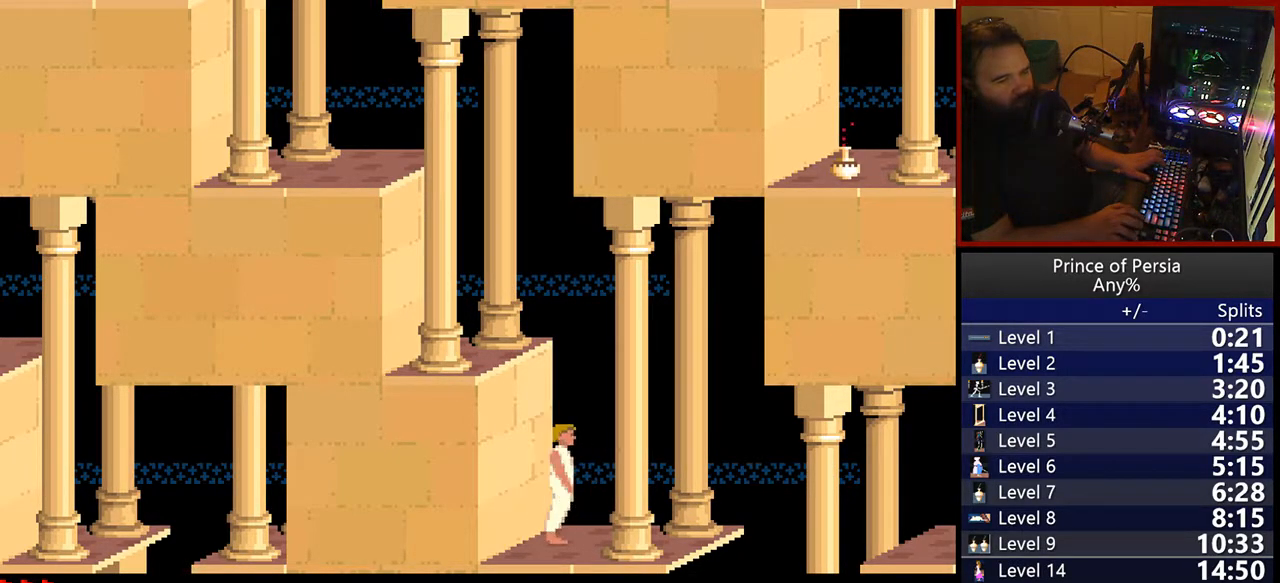
{"keys": [], "events": [[217, "right", "up"], [450, "shift", "up"]]}
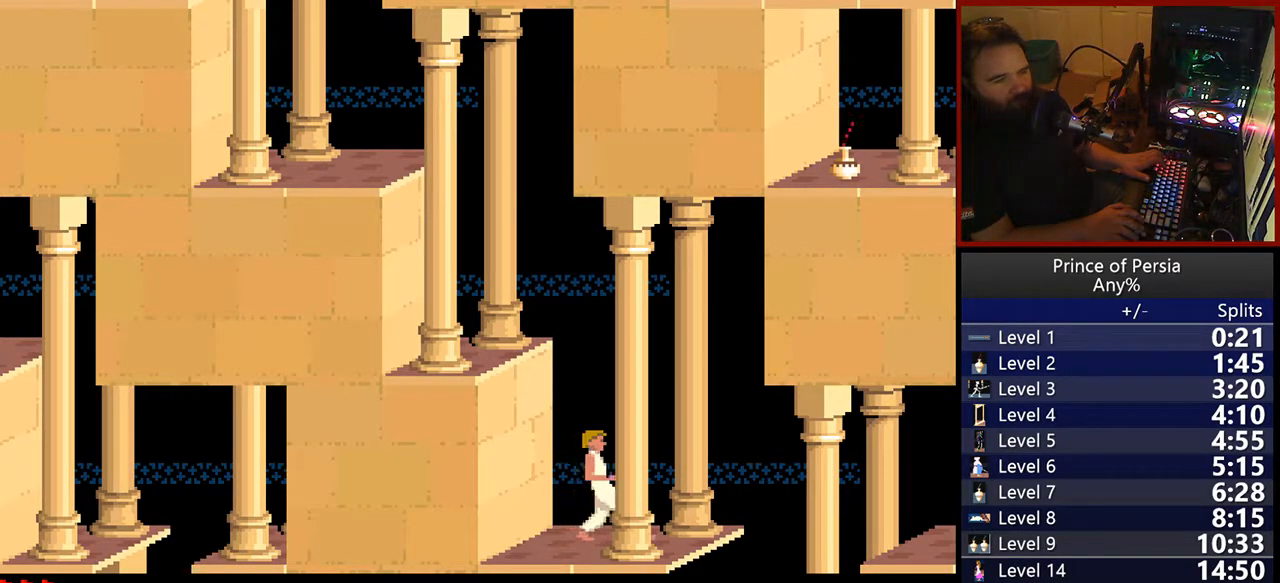
{"keys": [], "events": []}
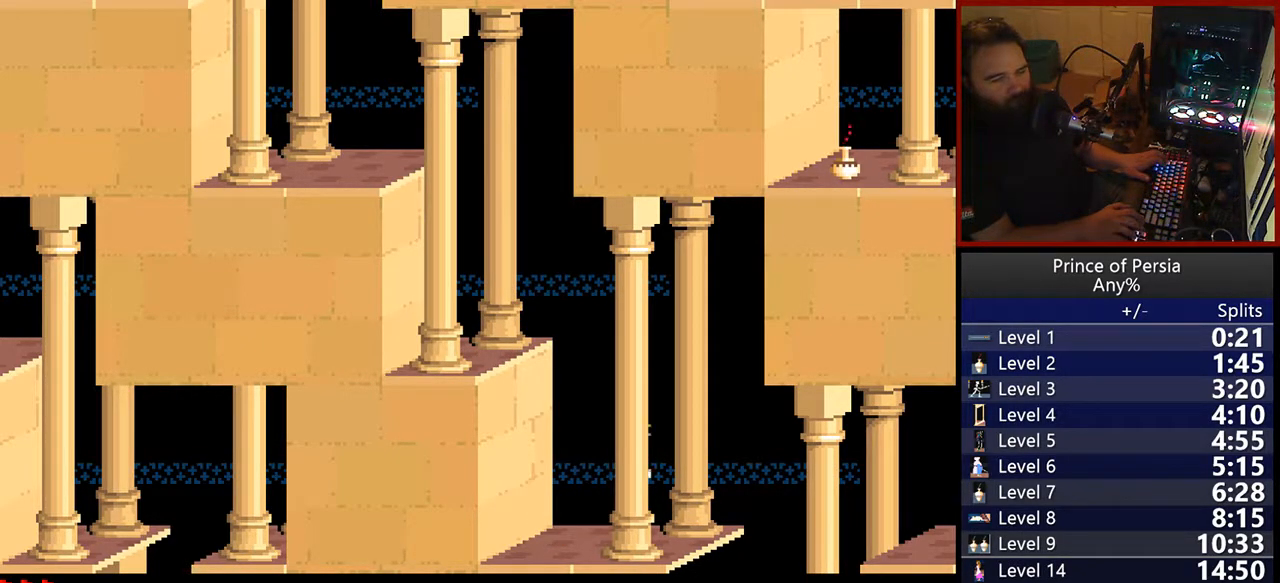
{"keys": ["shift"], "events": [[450, "shift", "down"]]}
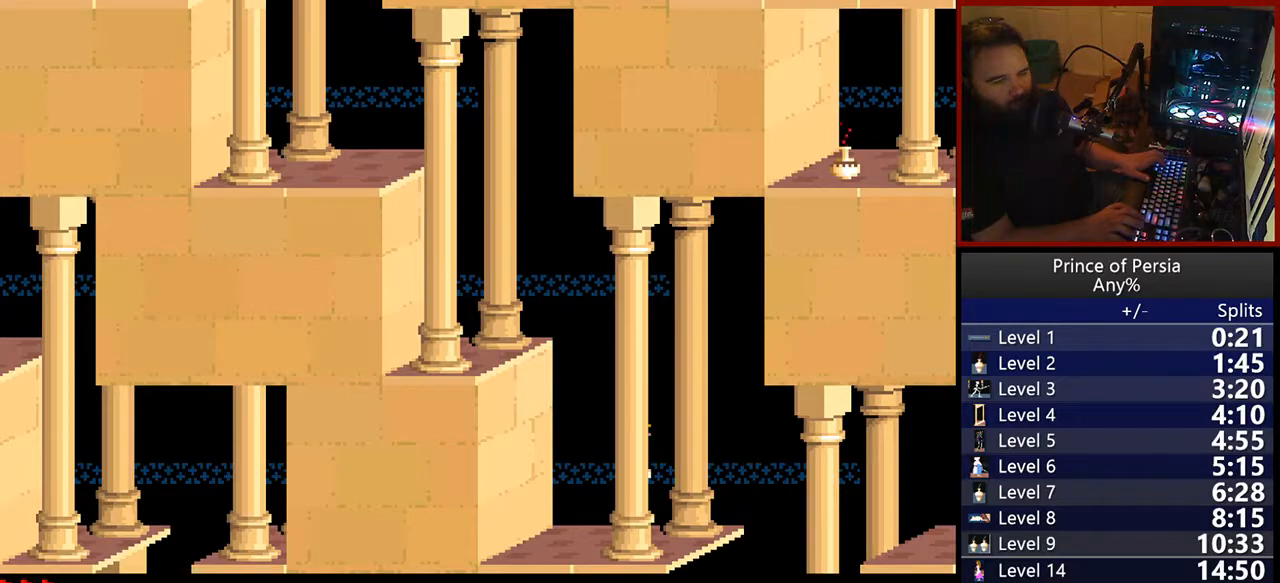
{"keys": [], "events": [[50, "right", "down"], [217, "right", "up"], [433, "shift", "up"]]}
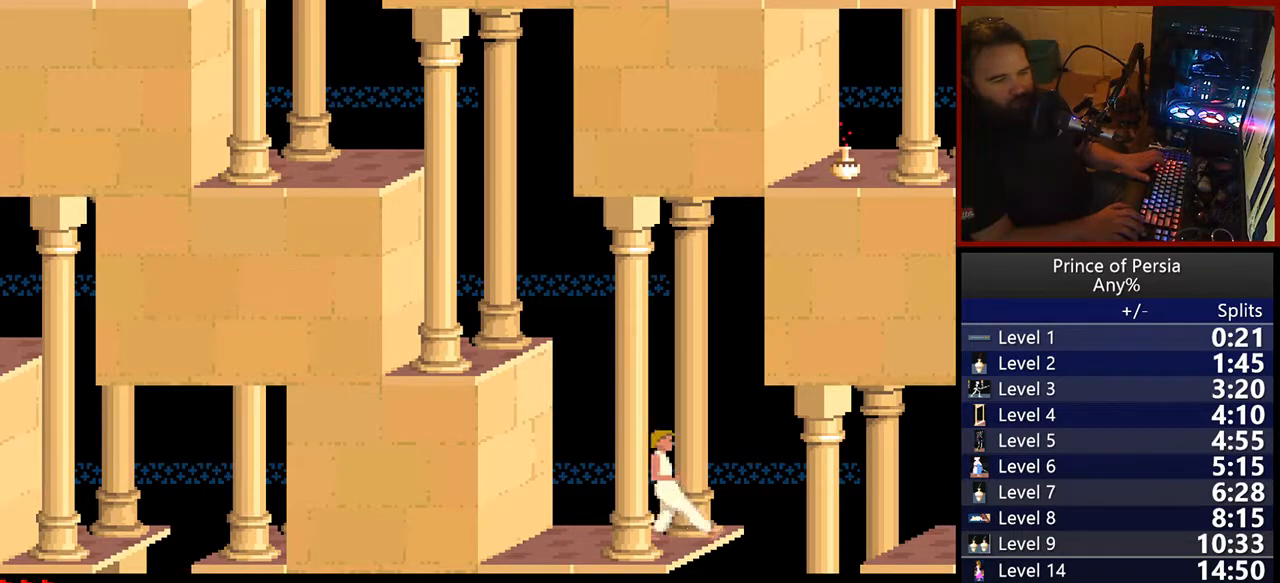
{"keys": ["jump", "right"], "events": [[367, "right", "down"], [383, "jump", "down"]]}
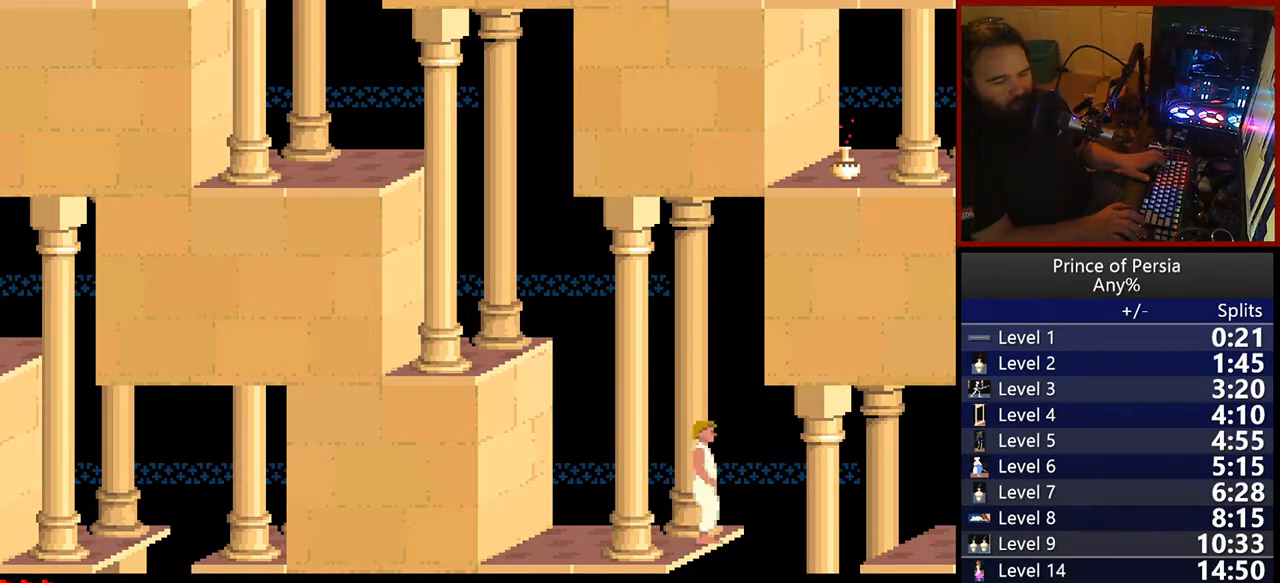
{"keys": [], "events": [[133, "jump", "up"], [133, "right", "up"]]}
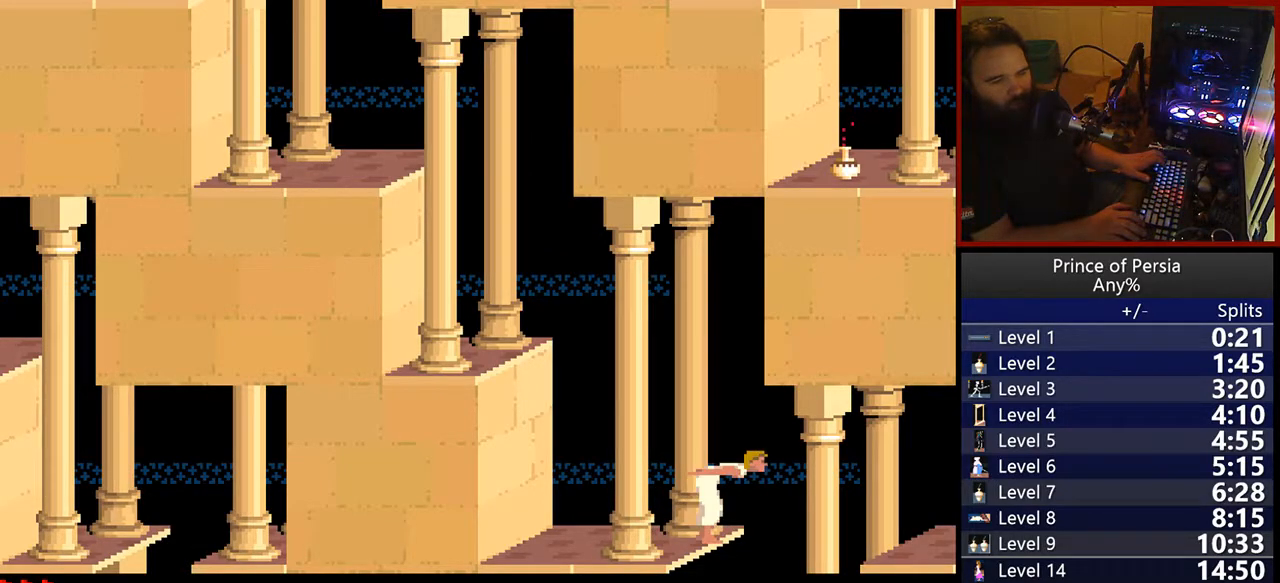
{"keys": [], "events": []}
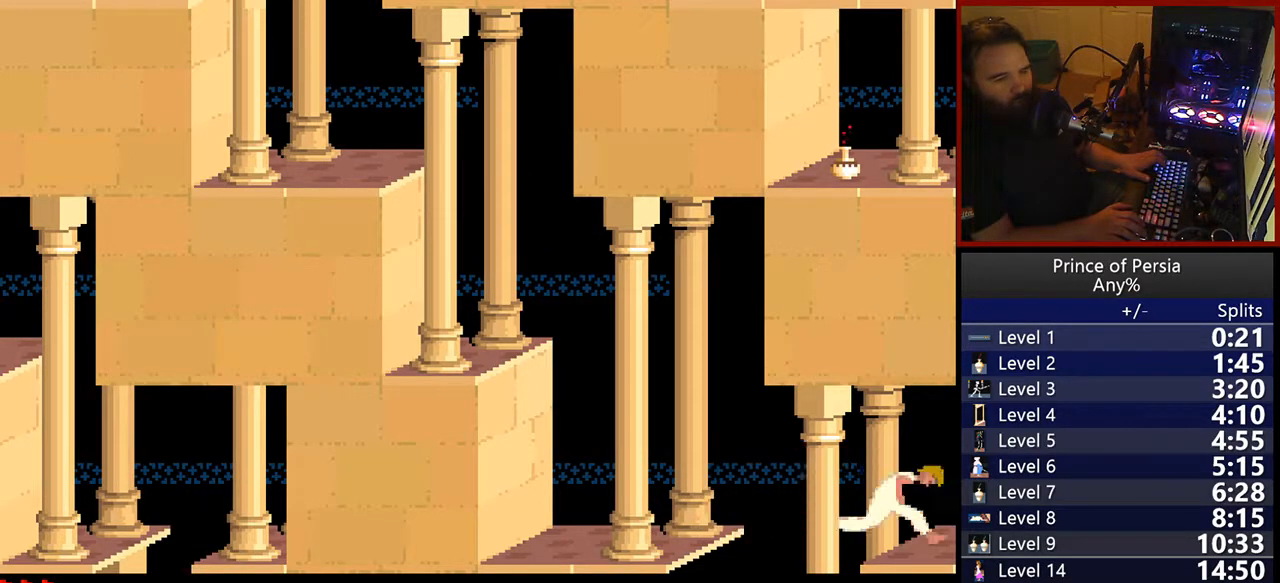
{"keys": [], "events": []}
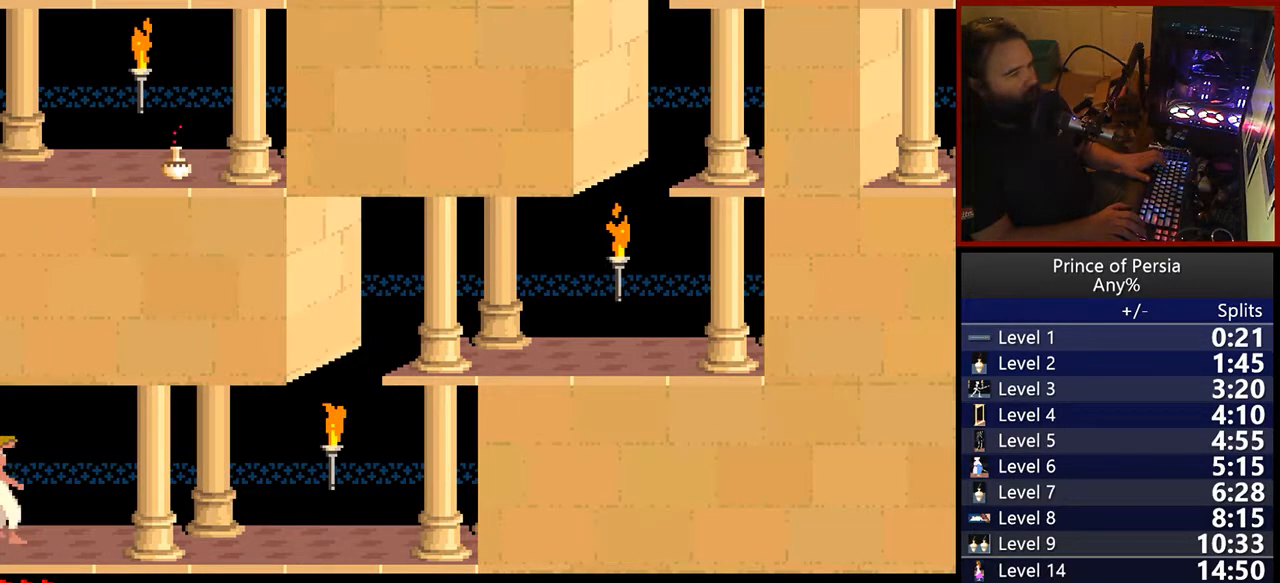
{"keys": ["right"], "events": [[250, "right", "down"]]}
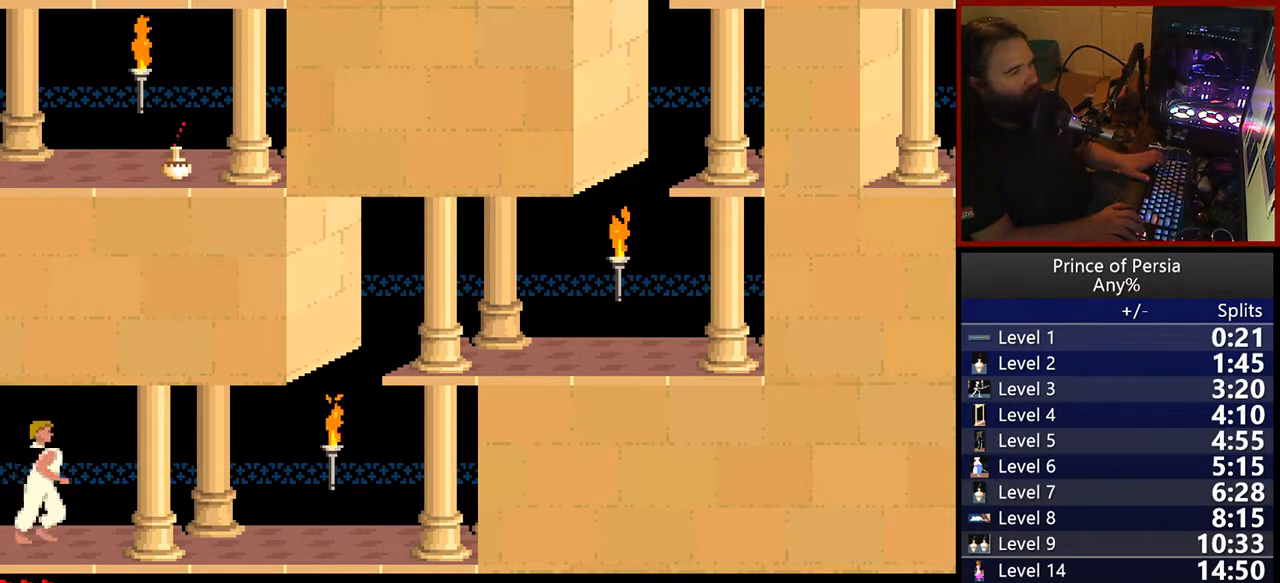
{"keys": ["right"], "events": []}
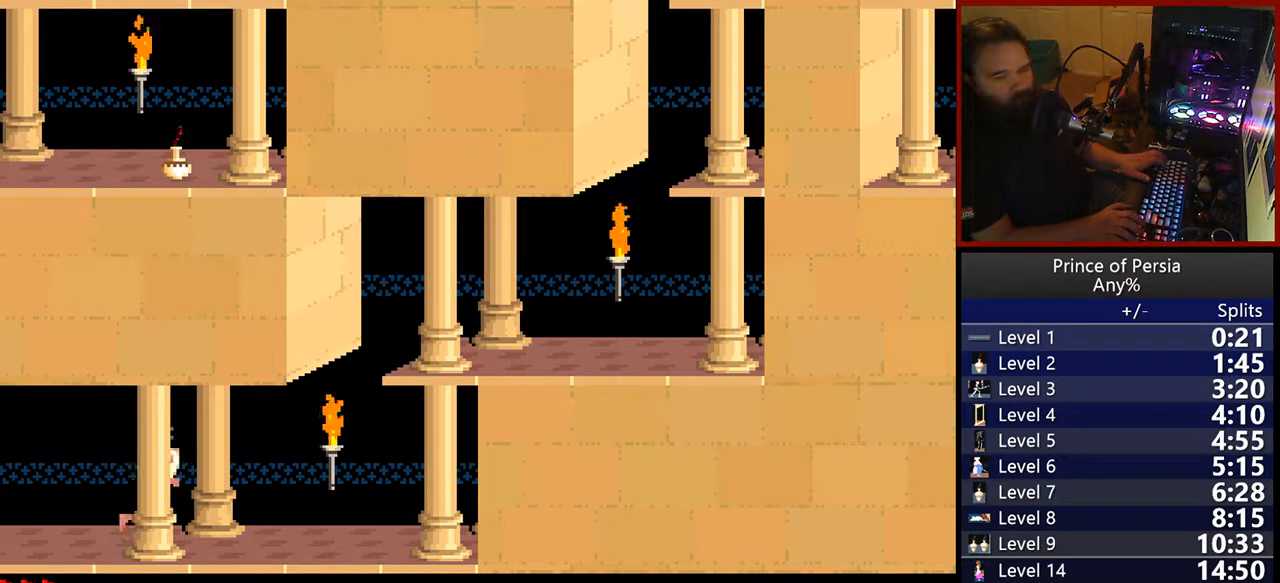
{"keys": [], "events": [[183, "right", "up"]]}
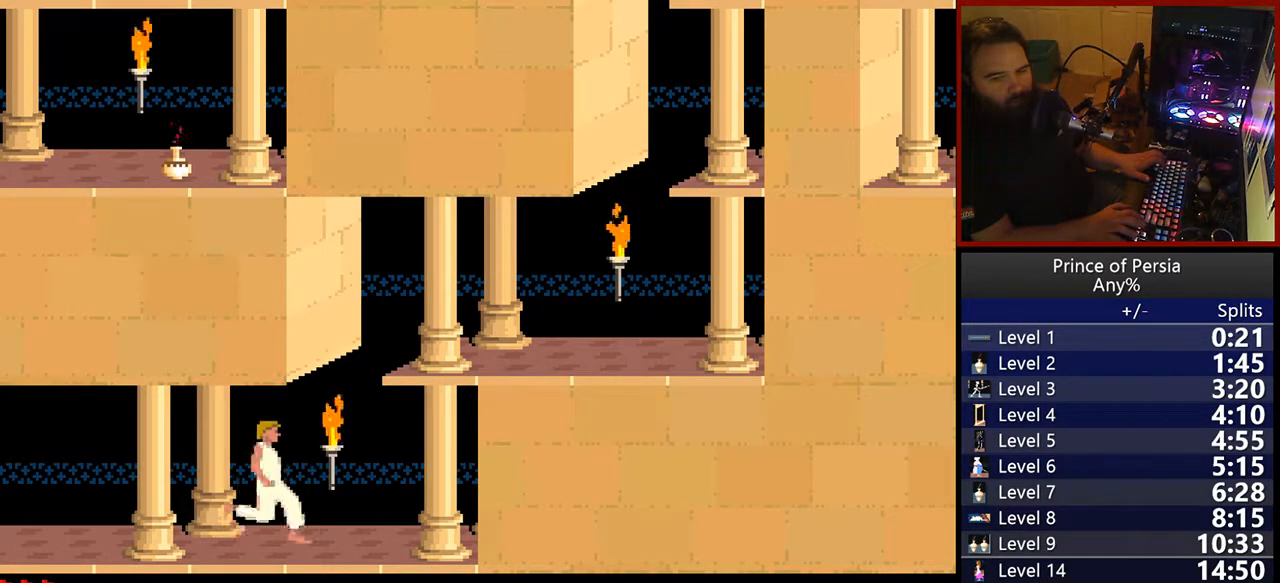
{"keys": ["jump"], "events": [[333, "jump", "down"]]}
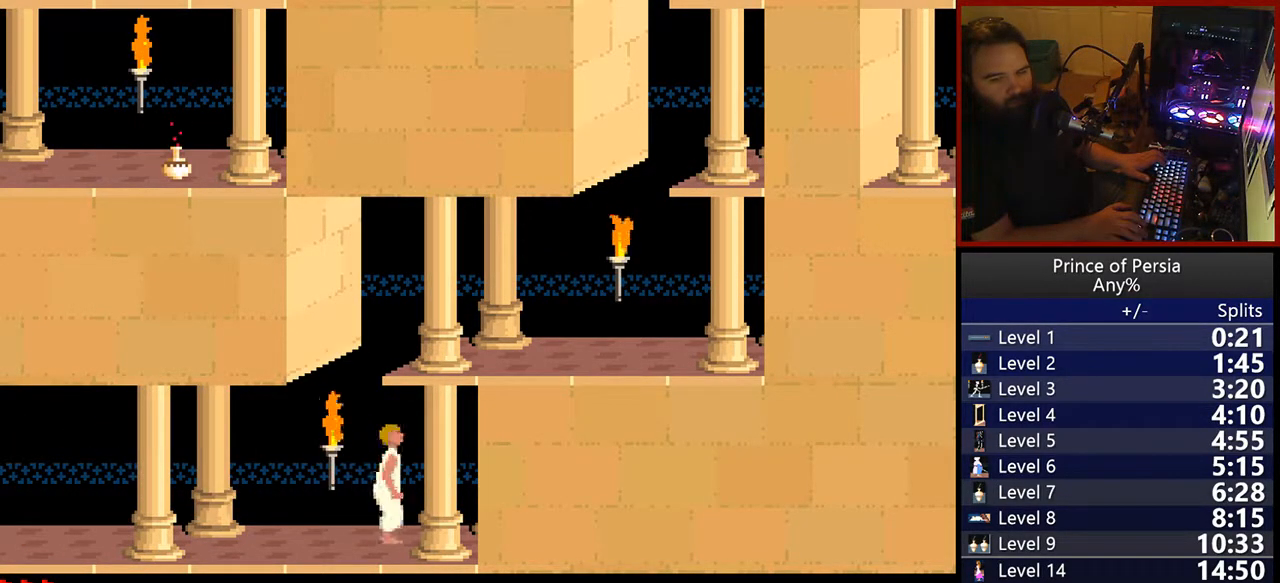
{"keys": ["jump"], "events": []}
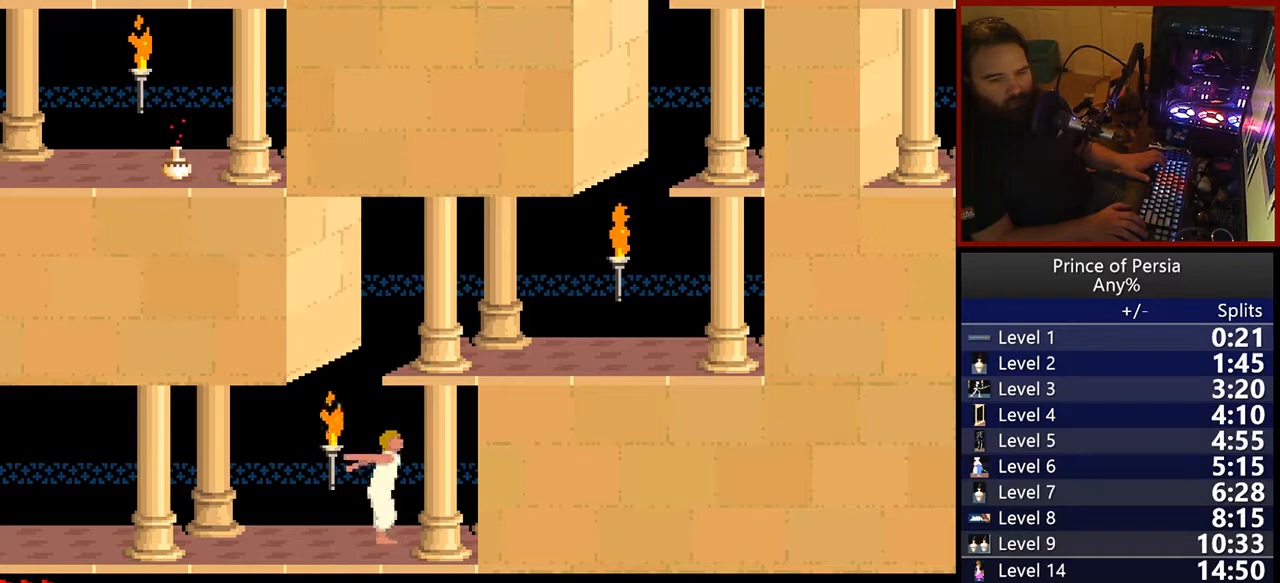
{"keys": ["jump"], "events": []}
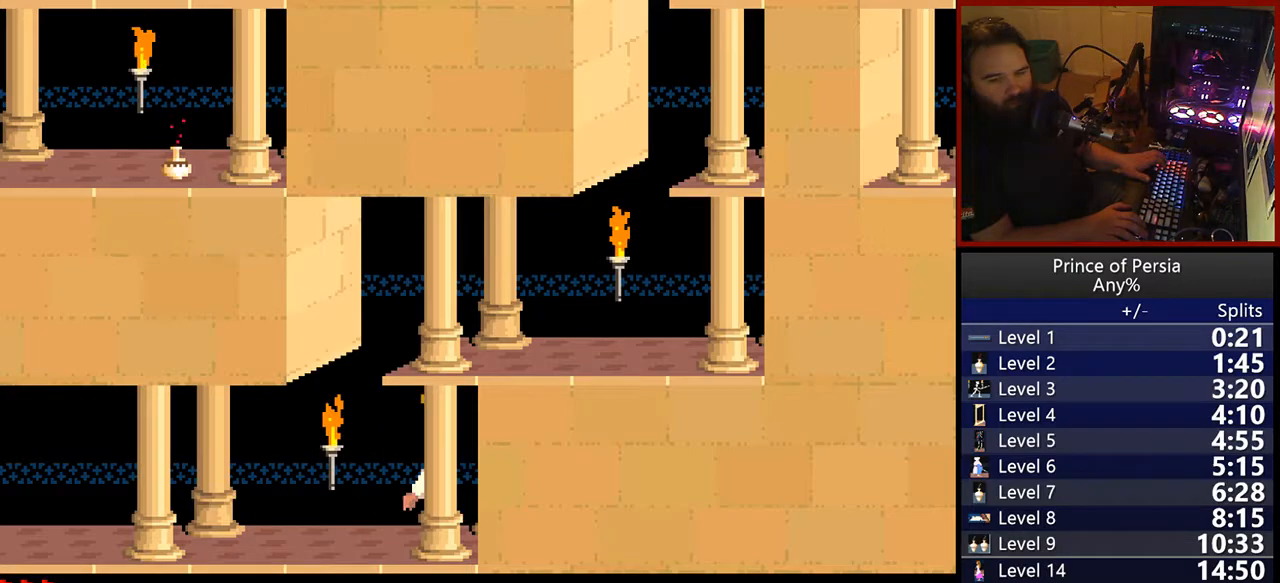
{"keys": ["jump"], "events": []}
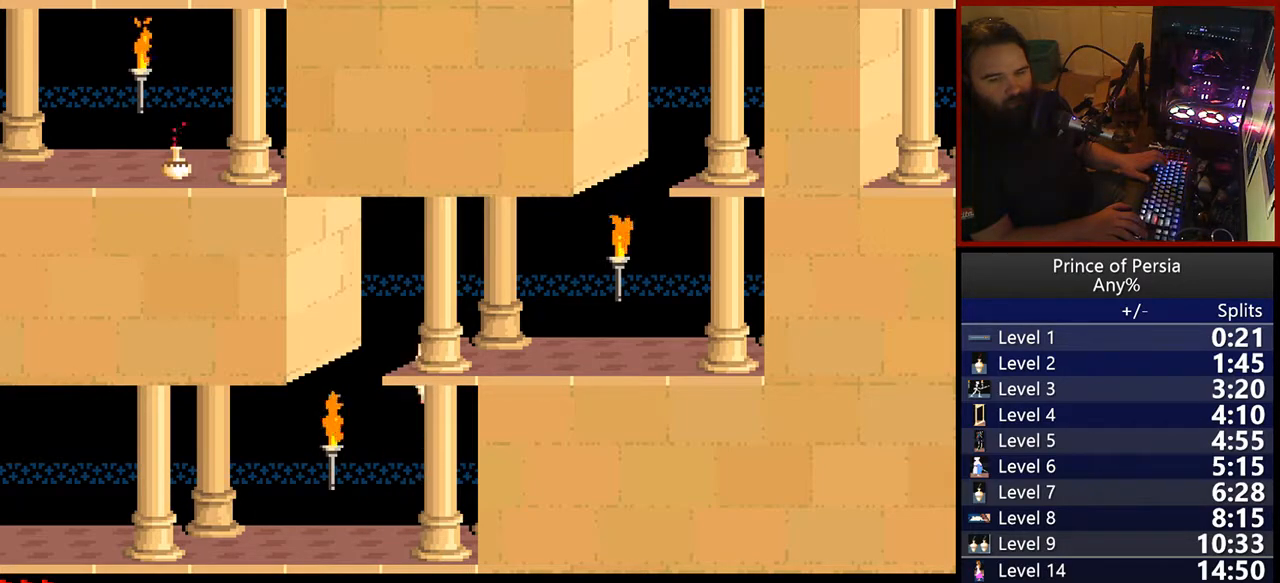
{"keys": ["jump"], "events": []}
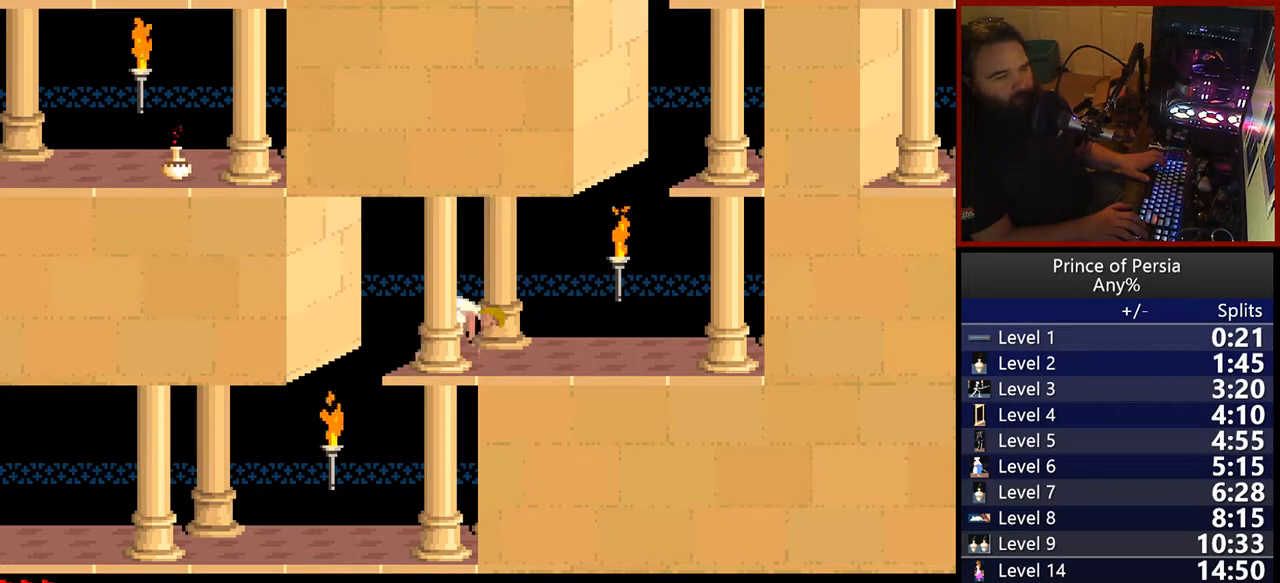
{"keys": ["right"], "events": [[183, "jump", "up"], [367, "right", "down"]]}
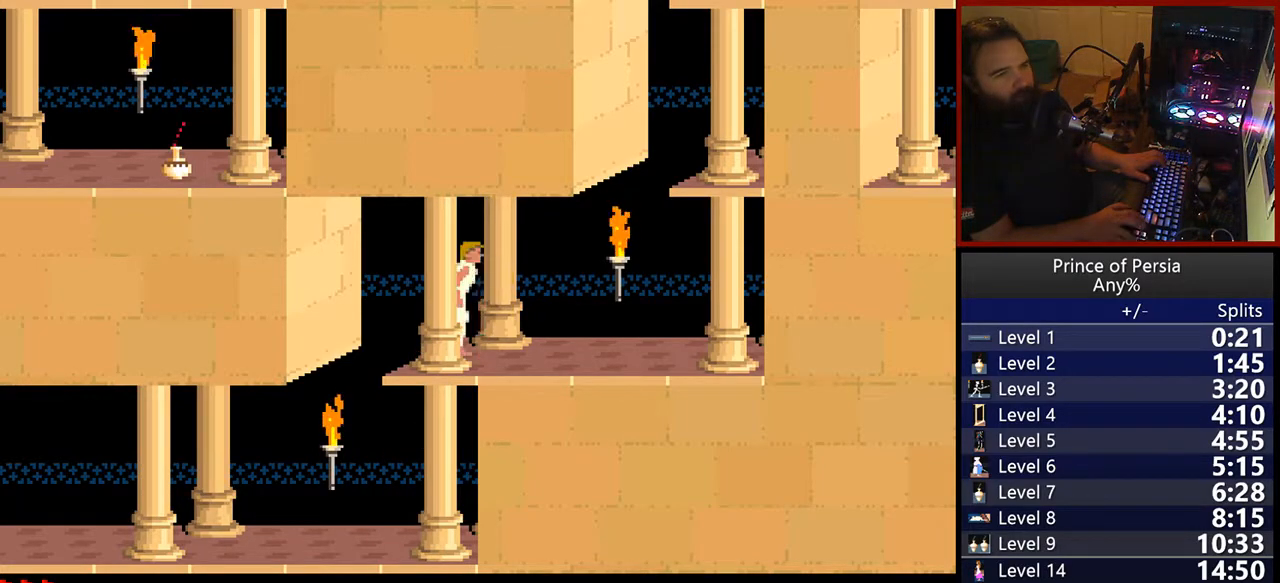
{"keys": ["right"], "events": []}
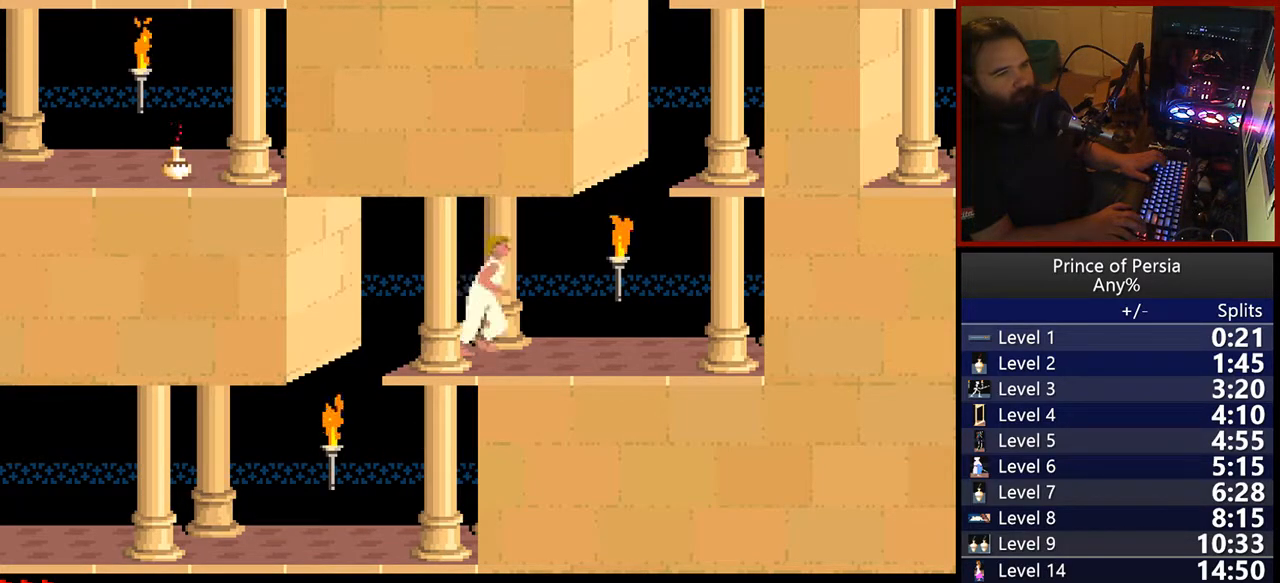
{"keys": [], "events": [[467, "right", "up"]]}
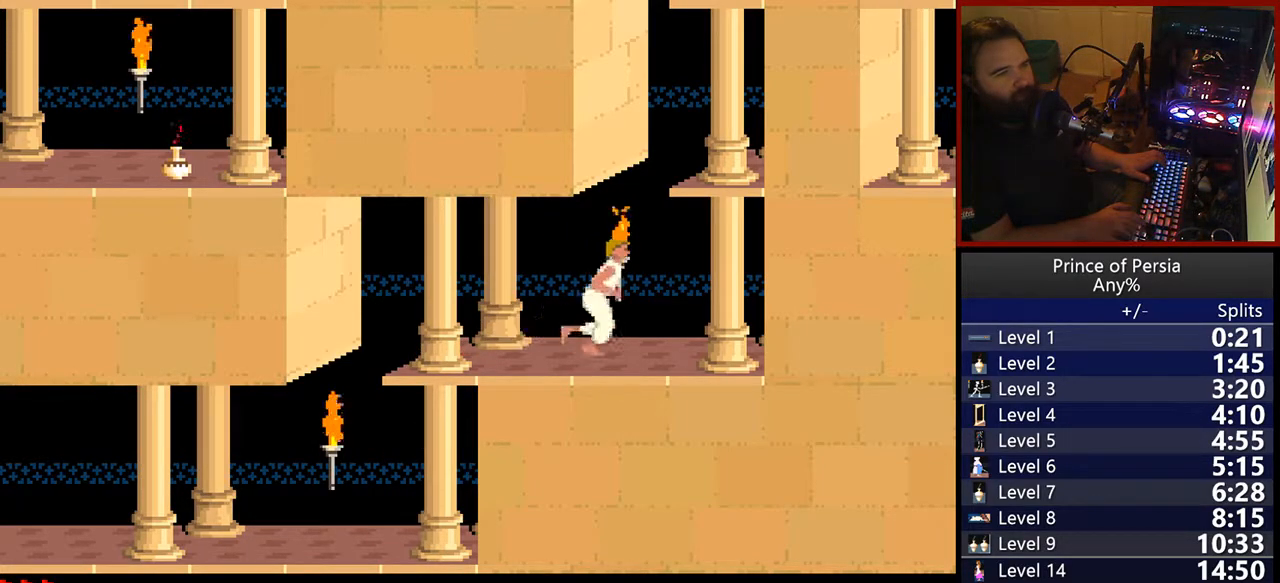
{"keys": [], "events": []}
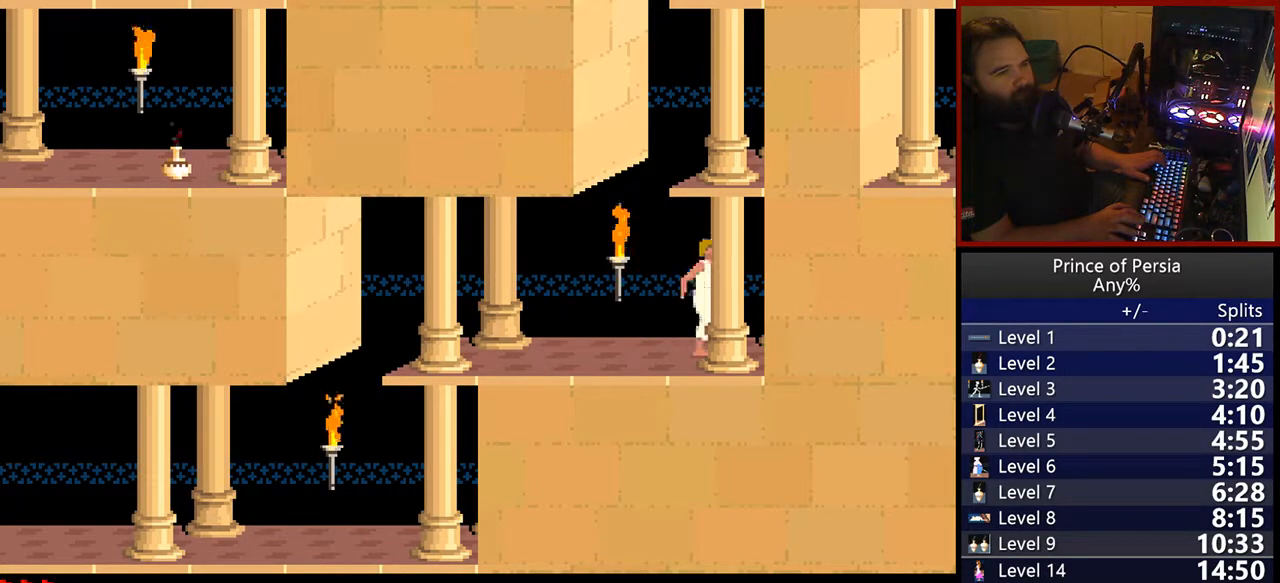
{"keys": ["jump"], "events": [[17, "jump", "down"]]}
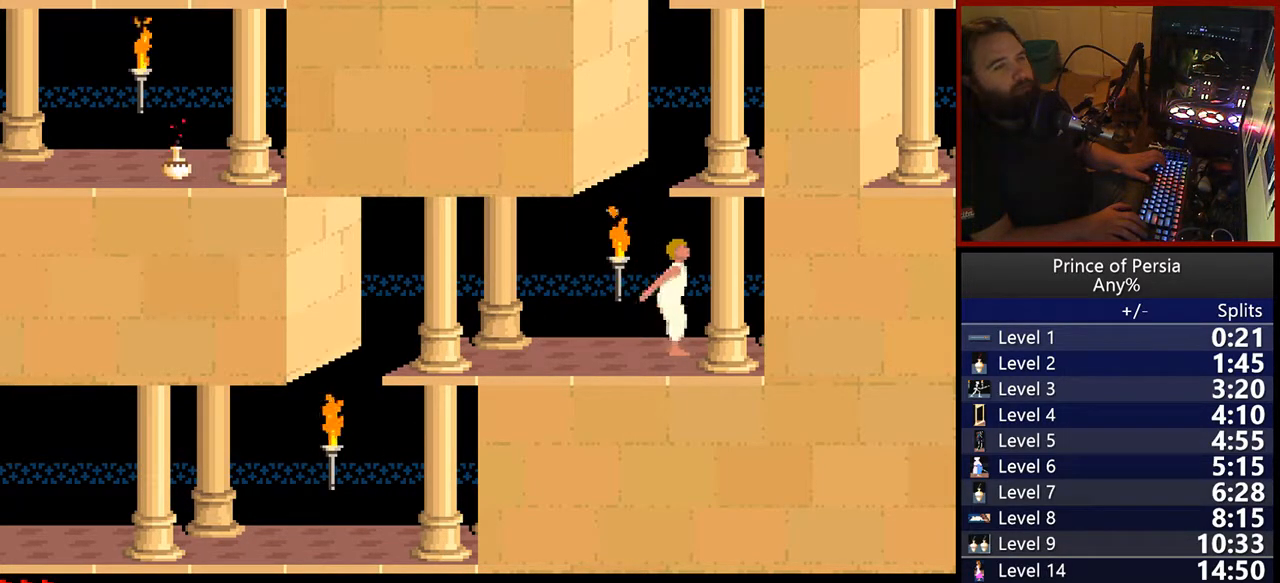
{"keys": ["jump"], "events": []}